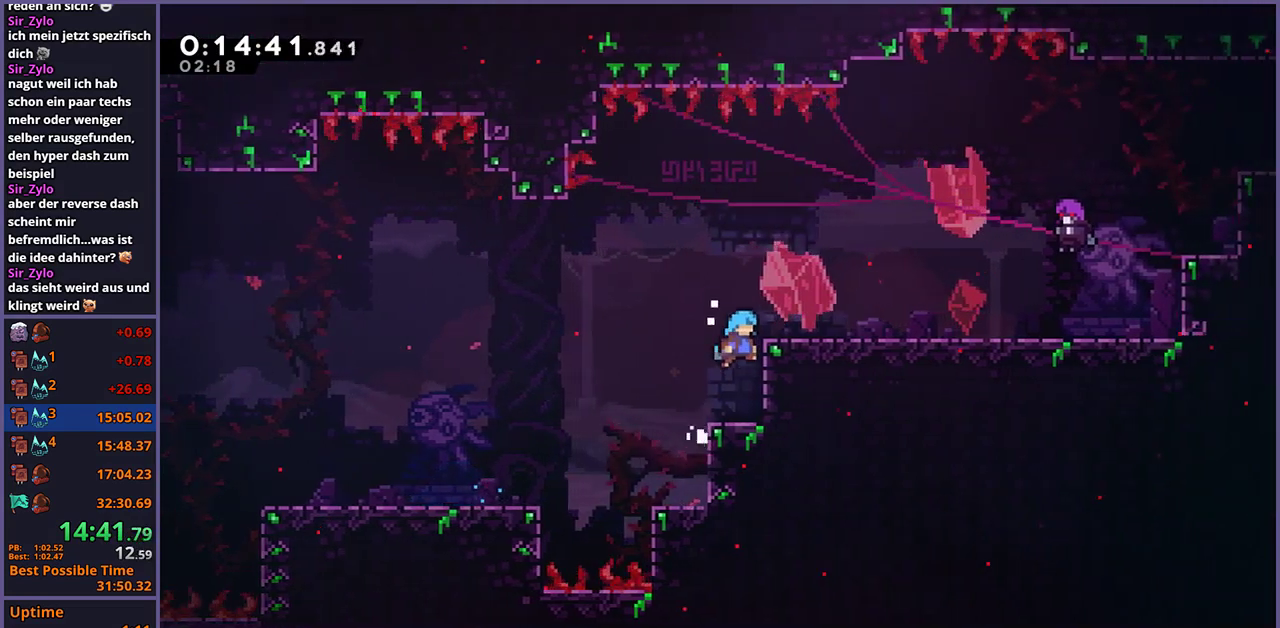
Gameplay with a controller (PlayStation layout); each line is a JSON object with the inputs held at the frame after it. "events" lists button and stick changes between this image and that frame as [ms after this image, input, new state], when the widget could be followed in between.
{"buttons": ["CROSS", "R1"], "left_stick": "down-right", "right_stick": "center", "events": [[117, "CROSS", "down"], [183, "CROSS", "up"], [250, "left_stick", "down-right"], [267, "L1", "up"], [417, "R1", "down"], [500, "CROSS", "down"]]}
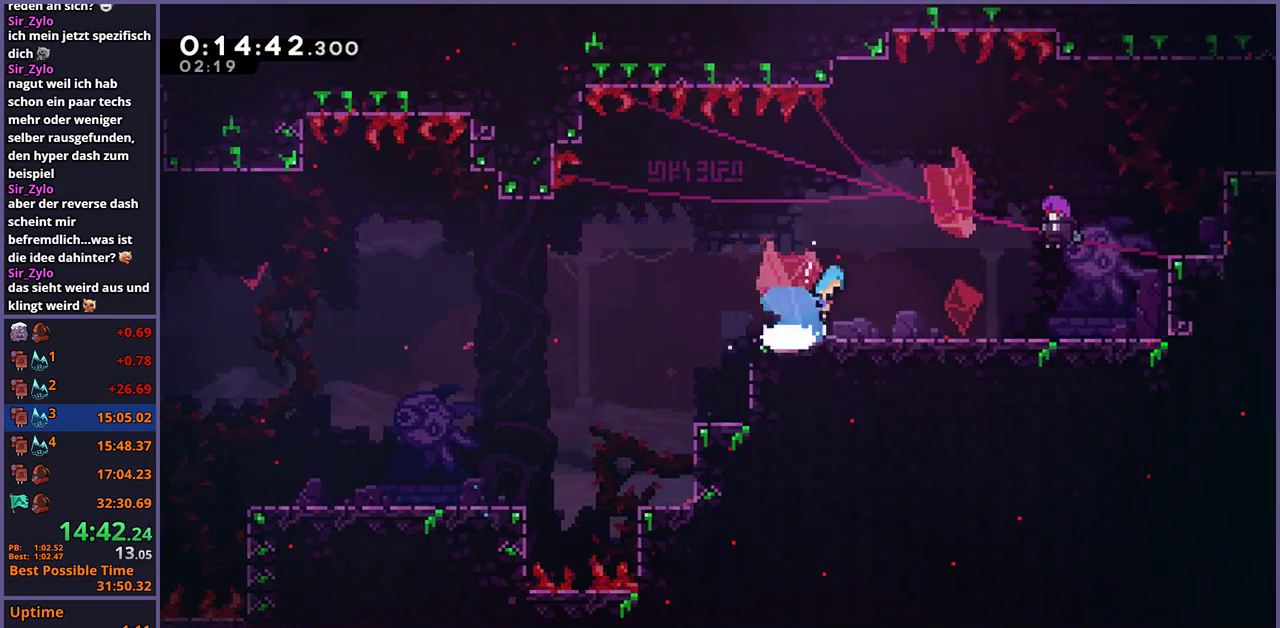
{"buttons": [], "left_stick": "right", "right_stick": "center", "events": [[50, "R1", "up"], [67, "CROSS", "up"], [83, "left_stick", "center"], [133, "R2", "down"], [167, "DPAD_DOWN", "down"], [217, "CROSS", "down"], [233, "R2", "up"], [250, "DPAD_DOWN", "up"], [300, "CROSS", "up"], [483, "left_stick", "right"]]}
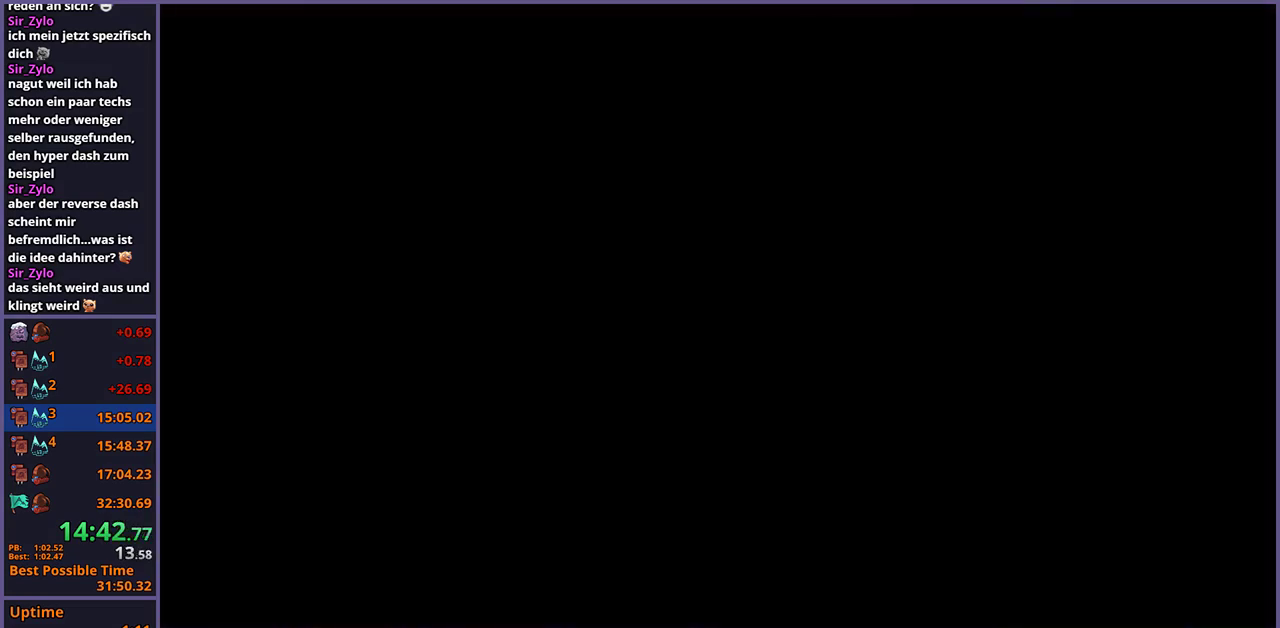
{"buttons": ["CROSS"], "left_stick": "up-right", "right_stick": "center", "events": [[200, "left_stick", "up-right"], [383, "CROSS", "down"]]}
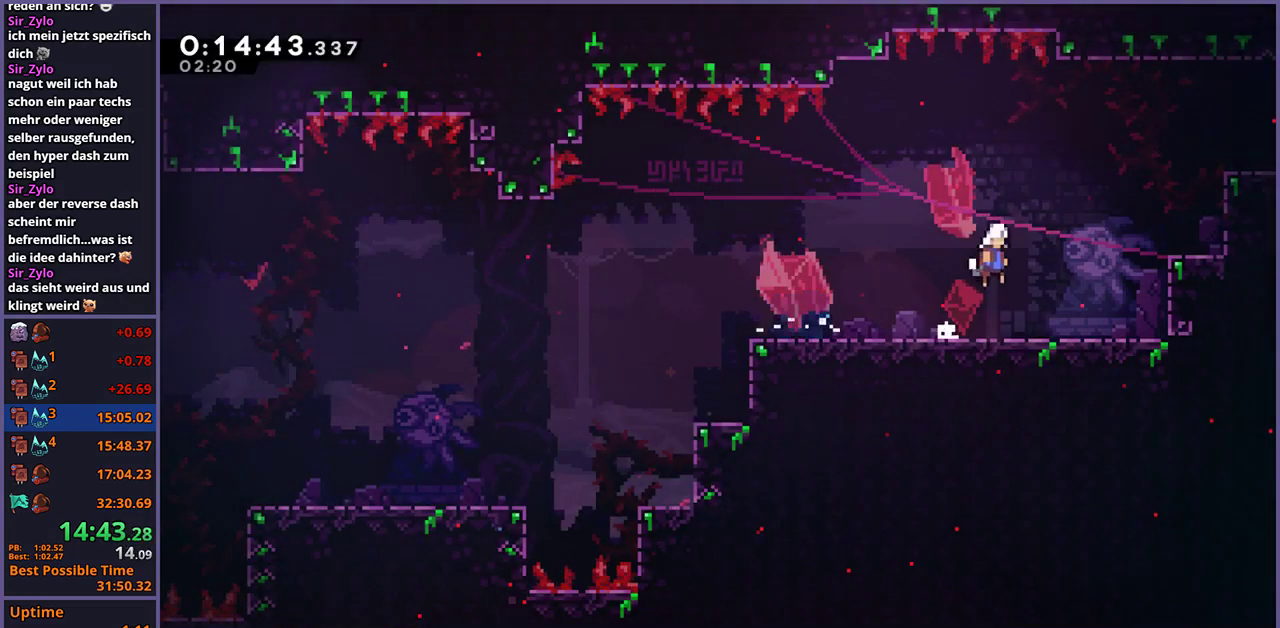
{"buttons": [], "left_stick": "right", "right_stick": "center", "events": [[67, "CROSS", "up"], [150, "R1", "down"], [267, "R1", "up"], [317, "left_stick", "right"]]}
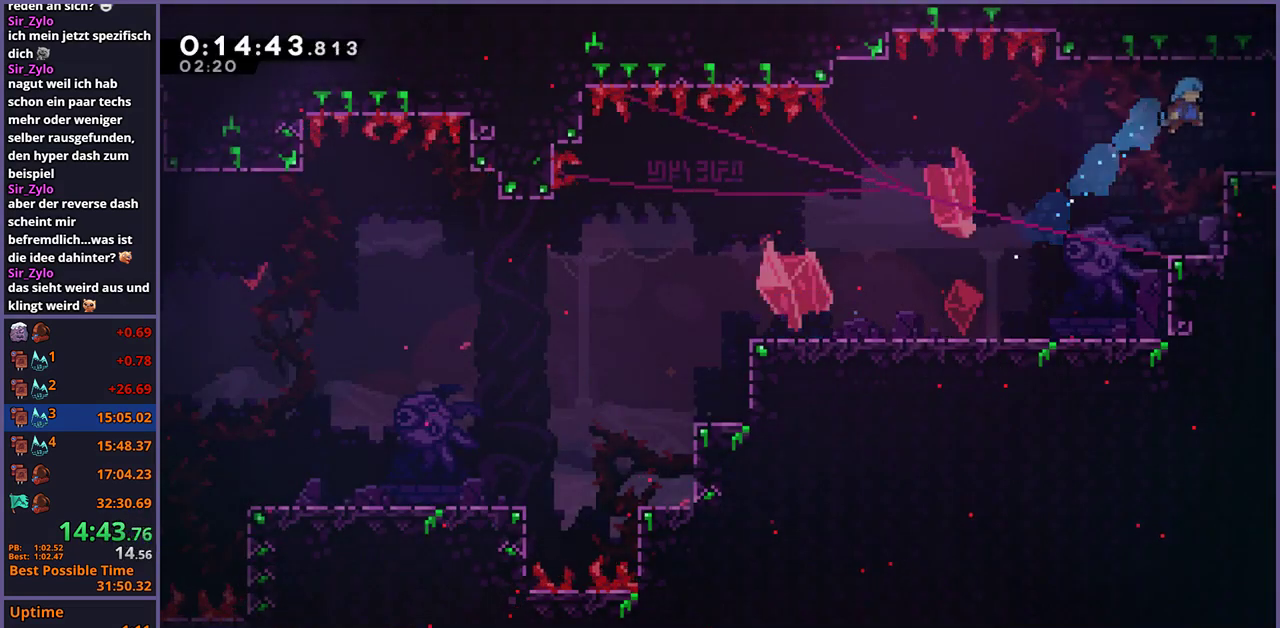
{"buttons": [], "left_stick": "down-right", "right_stick": "center", "events": [[100, "left_stick", "down-right"], [200, "R1", "down"], [350, "R1", "up"]]}
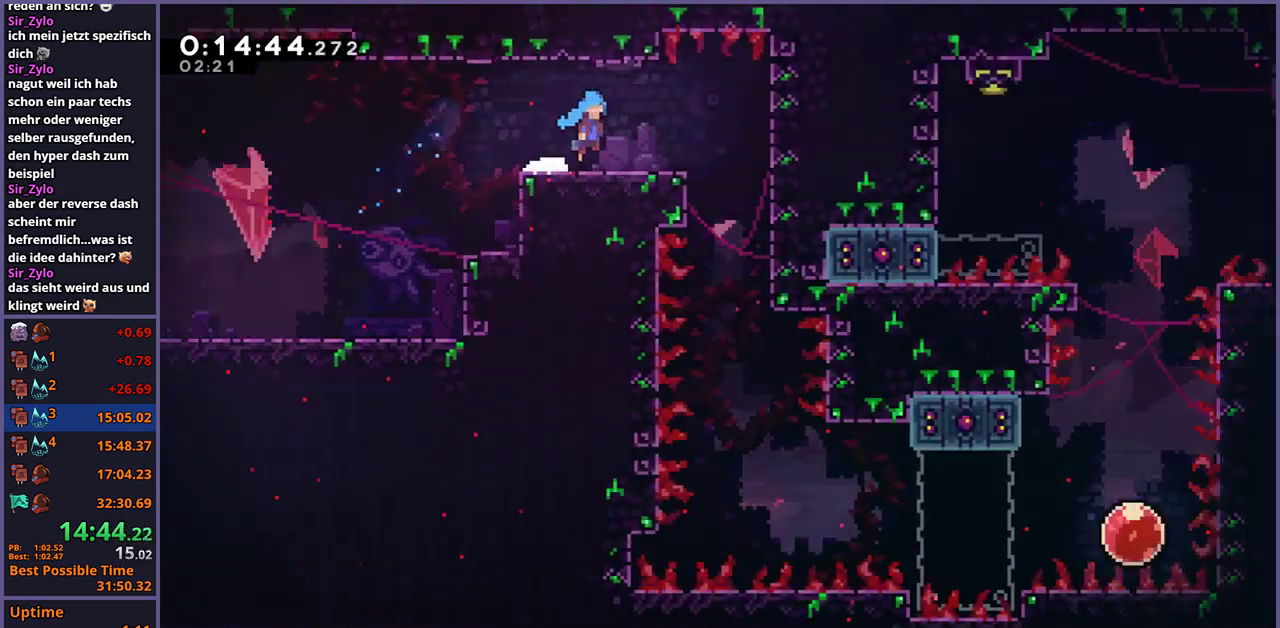
{"buttons": [], "left_stick": "down", "right_stick": "center", "events": [[483, "left_stick", "down"]]}
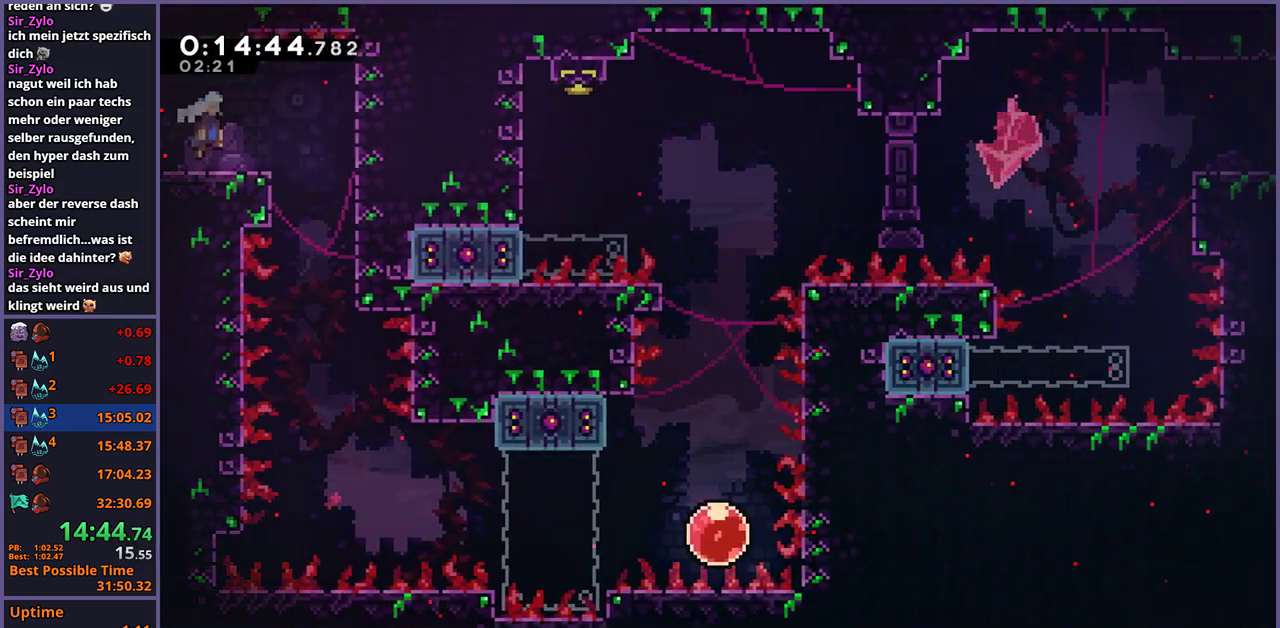
{"buttons": [], "left_stick": "down", "right_stick": "center", "events": []}
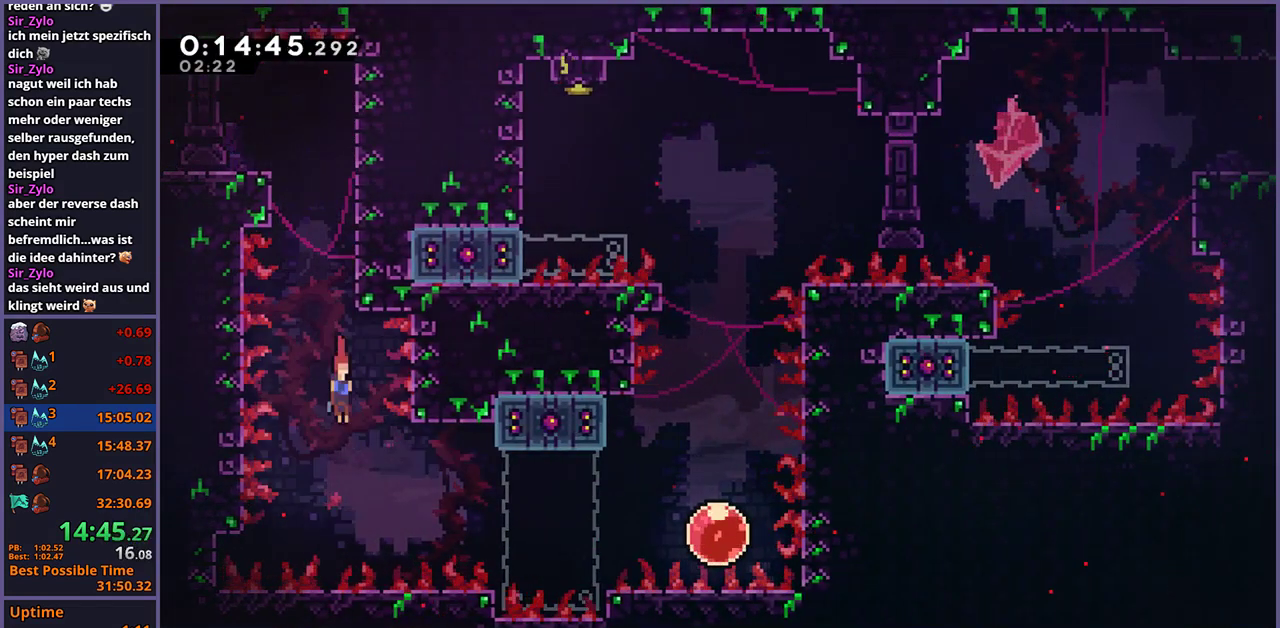
{"buttons": [], "left_stick": "down-right", "right_stick": "center", "events": [[83, "left_stick", "down-right"], [133, "R1", "down"], [133, "left_stick", "right"], [217, "R1", "up"], [333, "left_stick", "center"], [483, "left_stick", "down-right"]]}
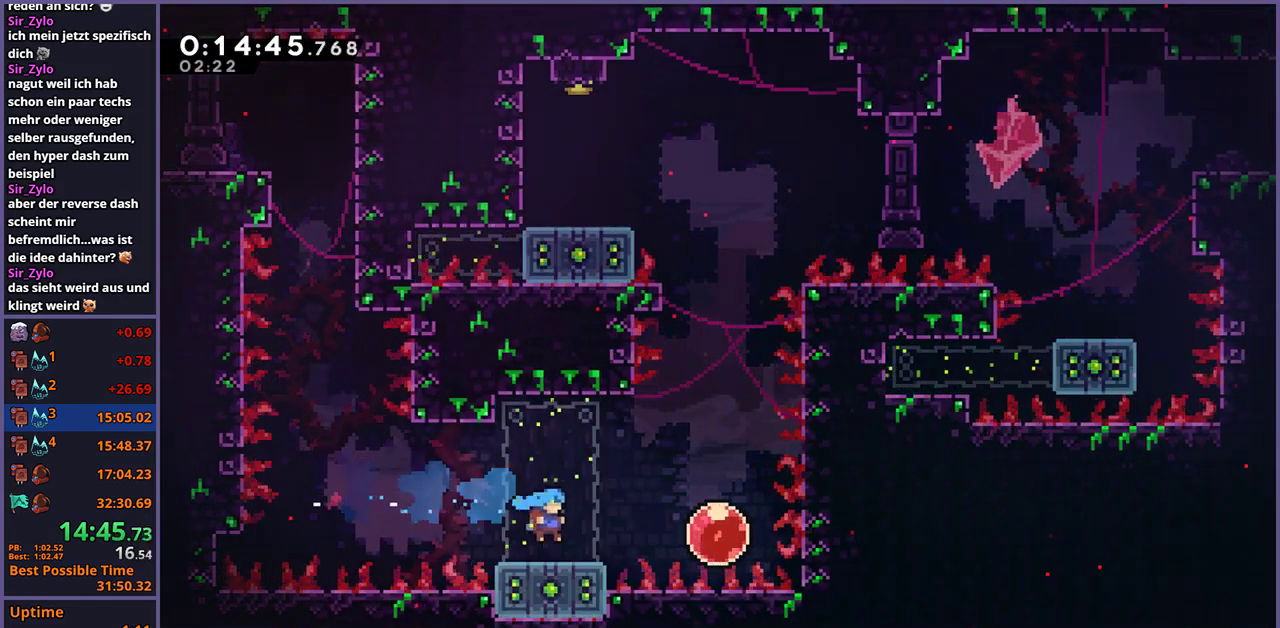
{"buttons": [], "left_stick": "up", "right_stick": "center", "events": [[67, "R1", "down"], [150, "CROSS", "down"], [200, "R1", "up"], [217, "CROSS", "up"], [233, "left_stick", "right"], [300, "R1", "down"], [300, "left_stick", "up"], [383, "R1", "up"]]}
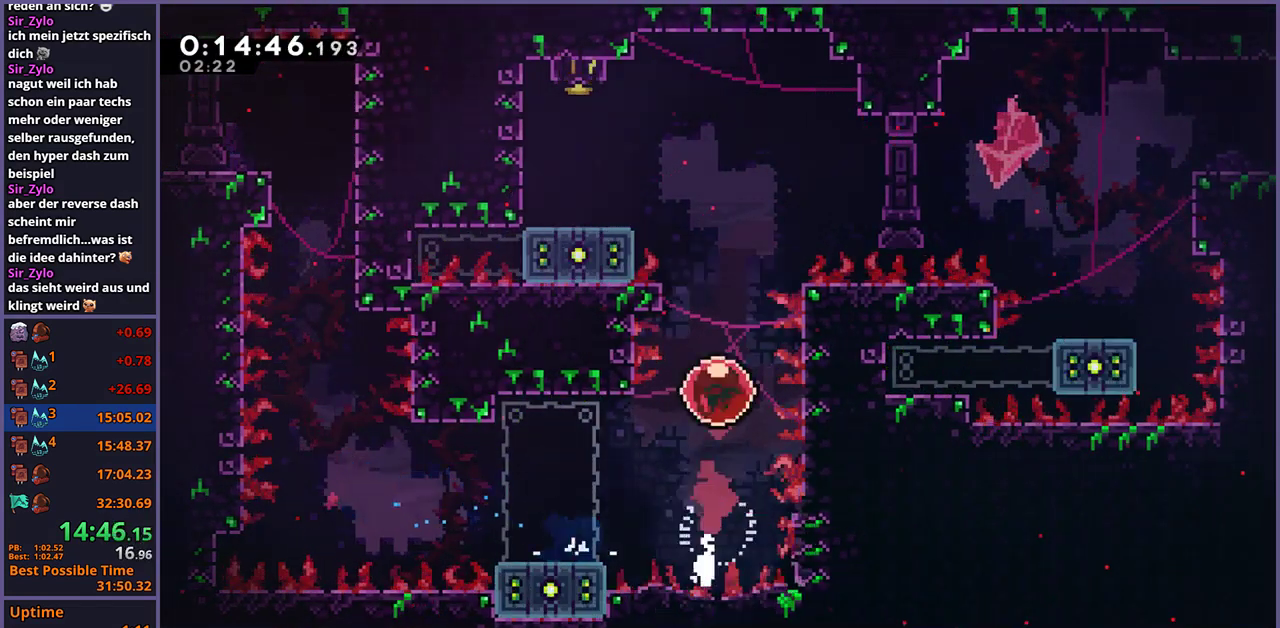
{"buttons": [], "left_stick": "up-left", "right_stick": "center", "events": [[50, "left_stick", "center"], [167, "left_stick", "up-left"], [267, "R1", "down"], [350, "R1", "up"]]}
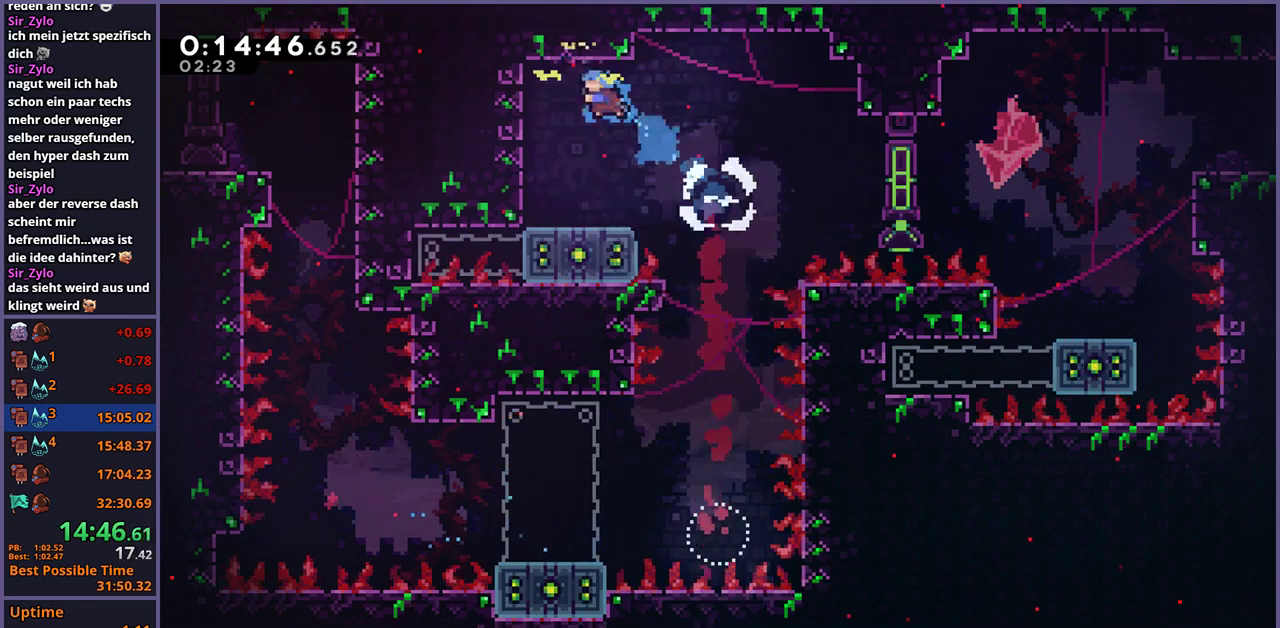
{"buttons": [], "left_stick": "right", "right_stick": "center", "events": [[100, "left_stick", "right"], [267, "left_stick", "center"], [450, "left_stick", "right"]]}
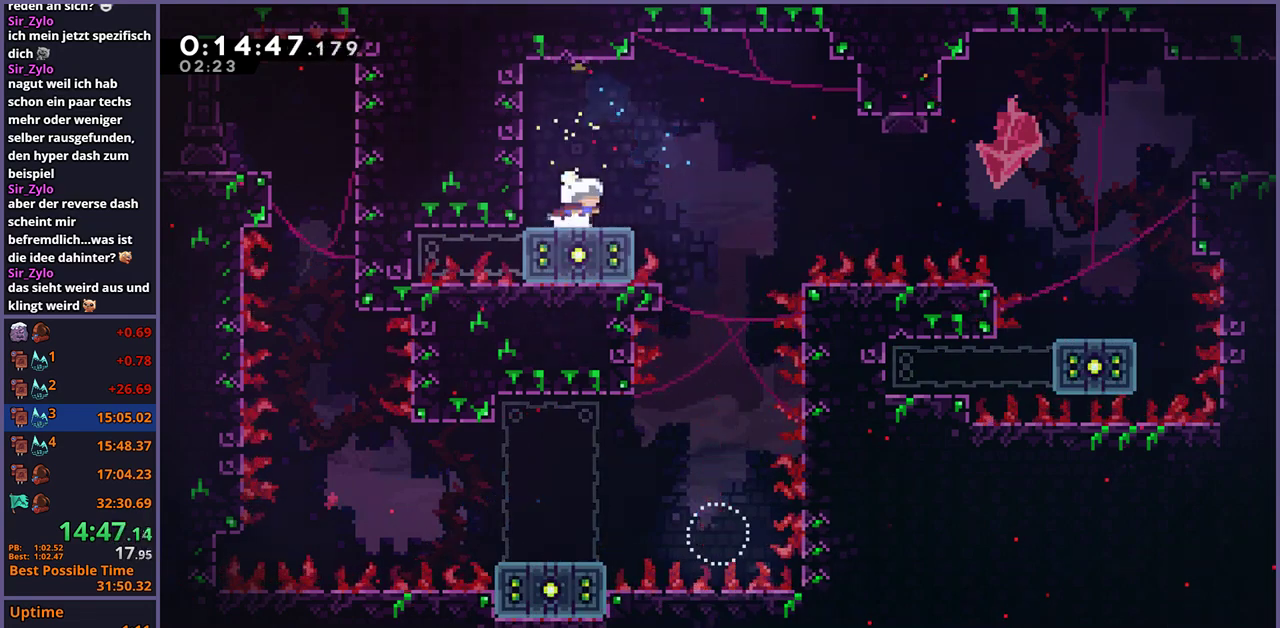
{"buttons": ["CROSS", "R1"], "left_stick": "right", "right_stick": "center", "events": [[33, "left_stick", "center"], [267, "left_stick", "right"], [300, "R1", "down"], [500, "CROSS", "down"]]}
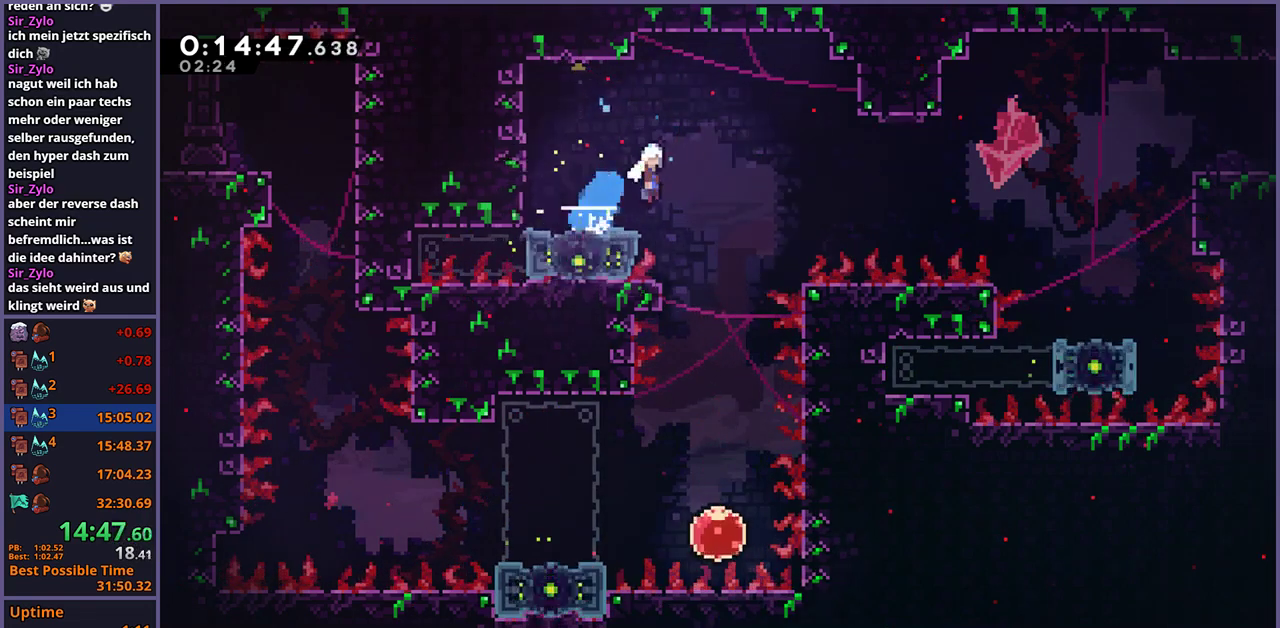
{"buttons": [], "left_stick": "right", "right_stick": "center", "events": [[100, "R1", "up"], [350, "CROSS", "up"], [383, "R1", "down"], [467, "R1", "up"]]}
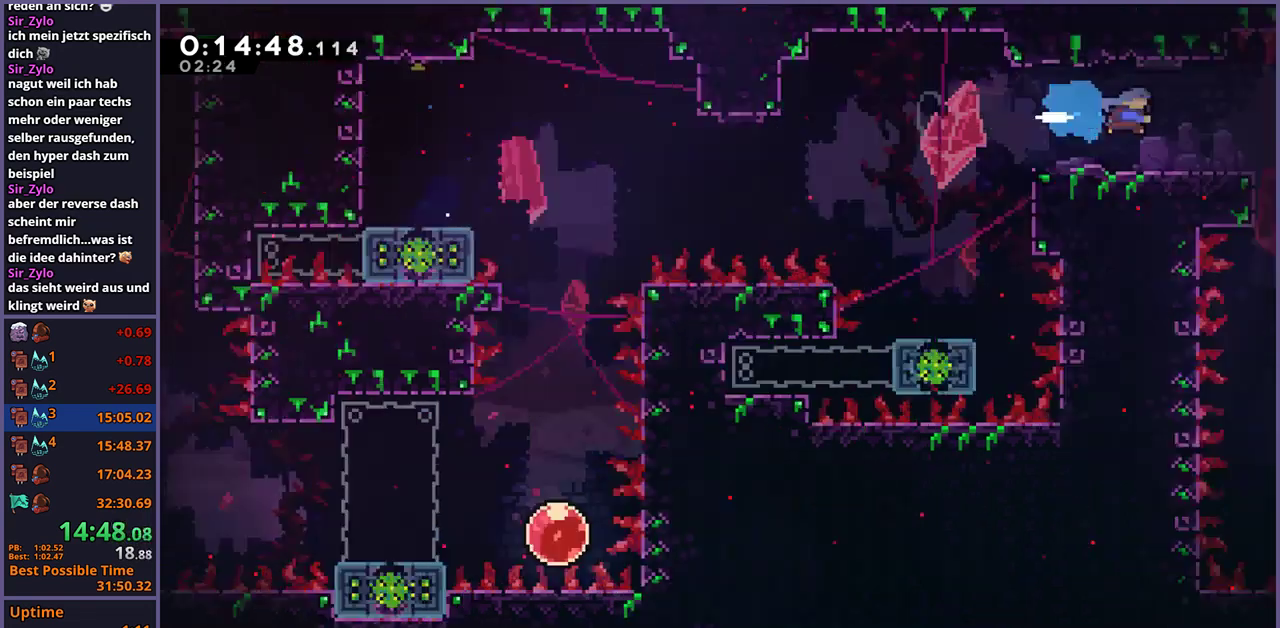
{"buttons": [], "left_stick": "right", "right_stick": "center", "events": []}
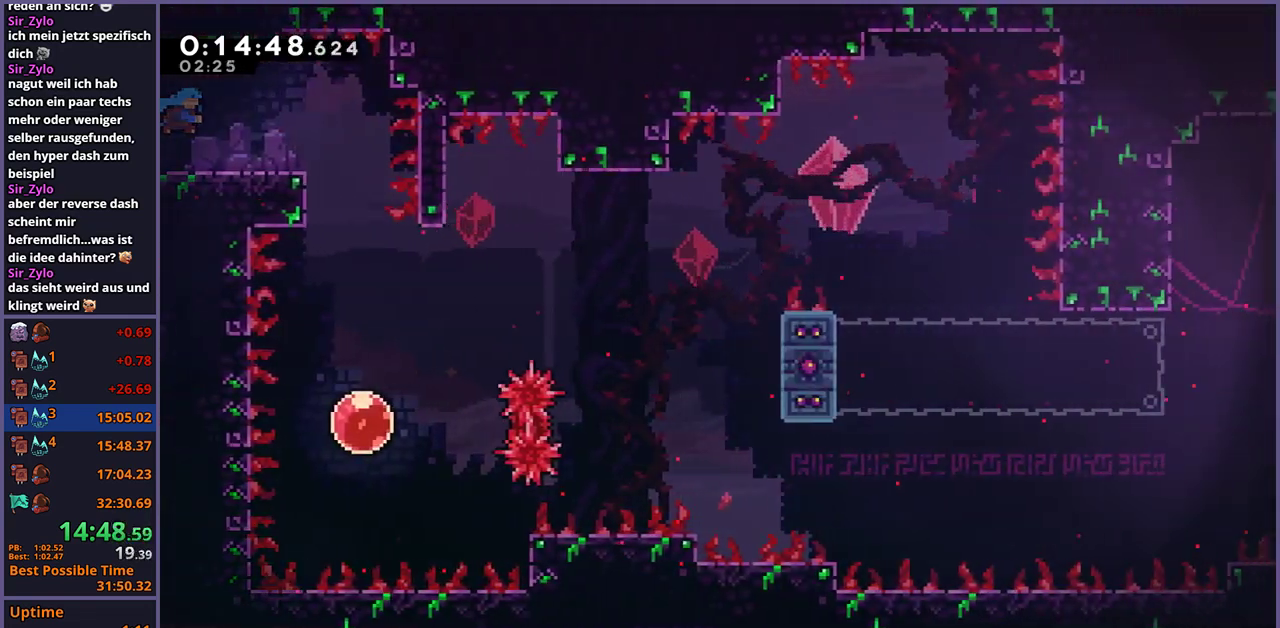
{"buttons": [], "left_stick": "down", "right_stick": "center", "events": [[250, "left_stick", "down"], [300, "R1", "down"], [383, "R1", "up"]]}
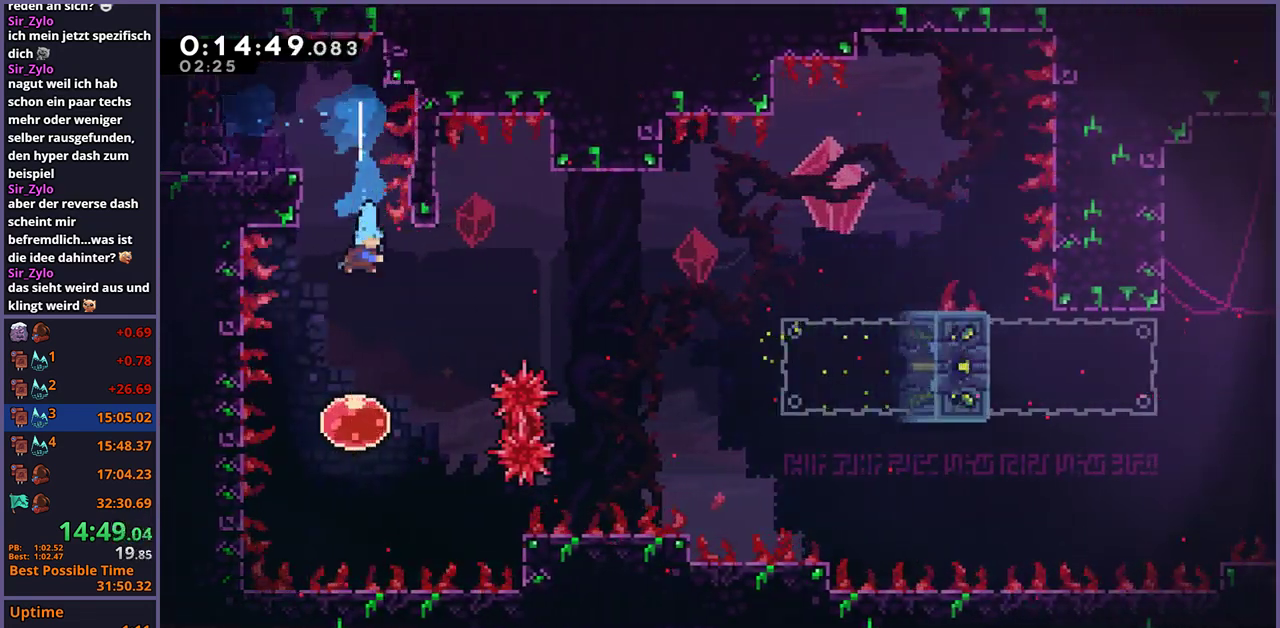
{"buttons": [], "left_stick": "down-right", "right_stick": "center", "events": [[183, "left_stick", "up-right"], [250, "R1", "down"], [350, "R1", "up"], [367, "left_stick", "right"], [433, "left_stick", "down-right"]]}
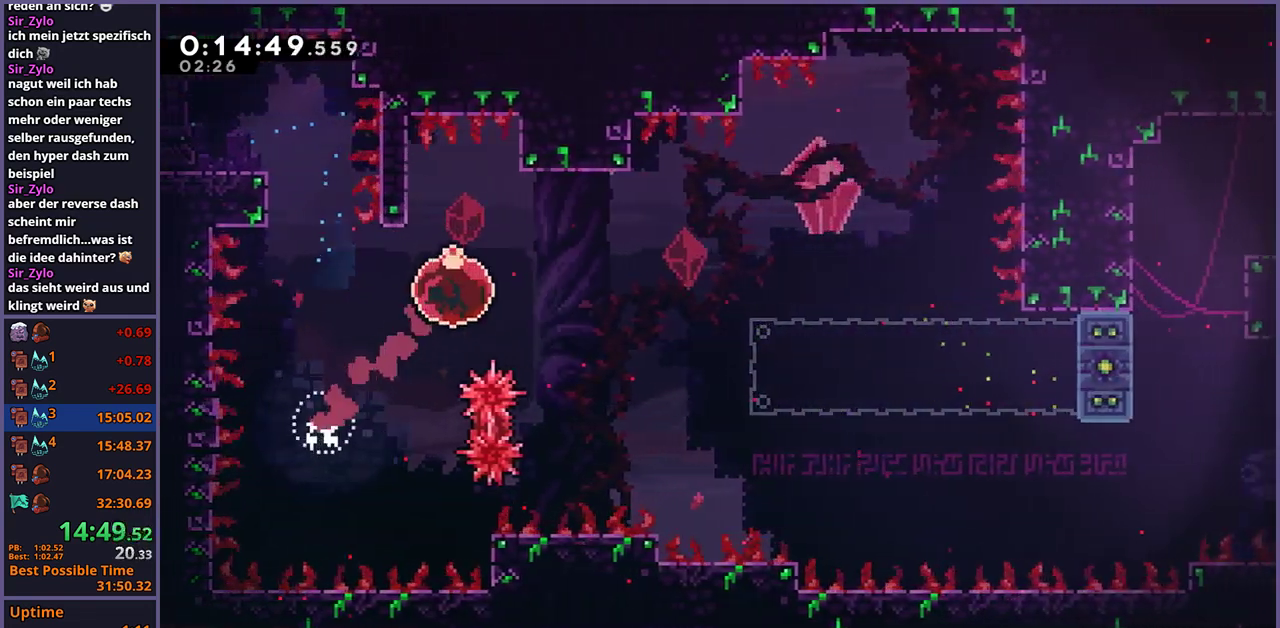
{"buttons": [], "left_stick": "down-right", "right_stick": "center", "events": []}
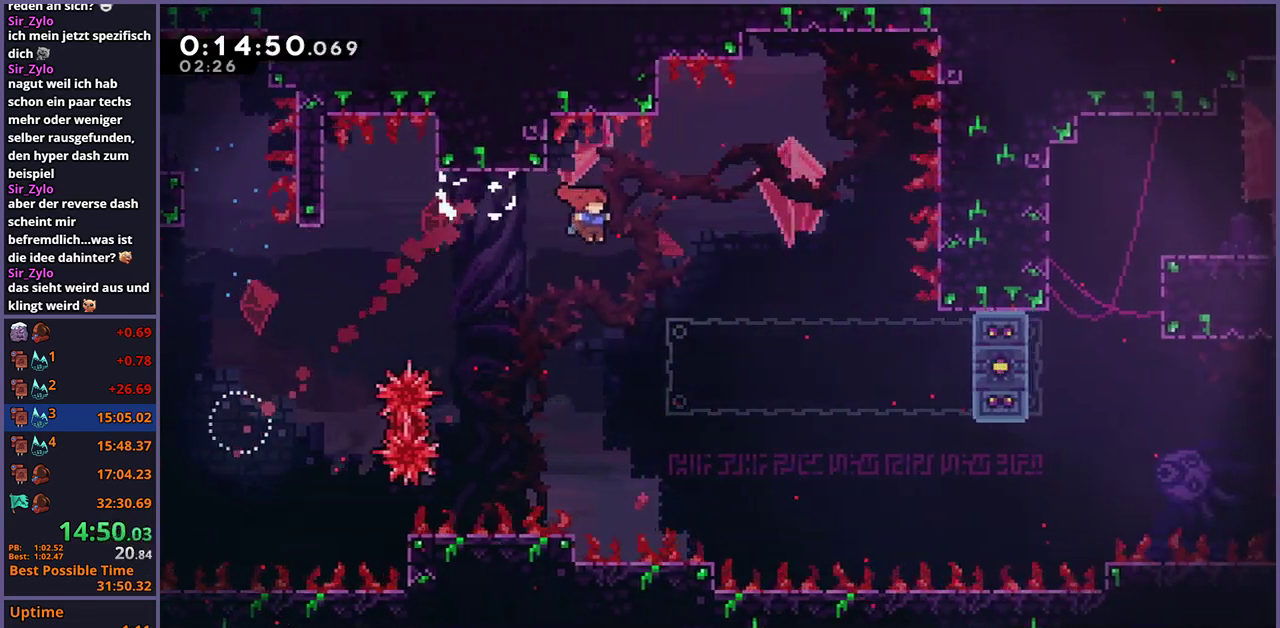
{"buttons": ["CROSS"], "left_stick": "down-right", "right_stick": "center", "events": [[467, "CROSS", "down"]]}
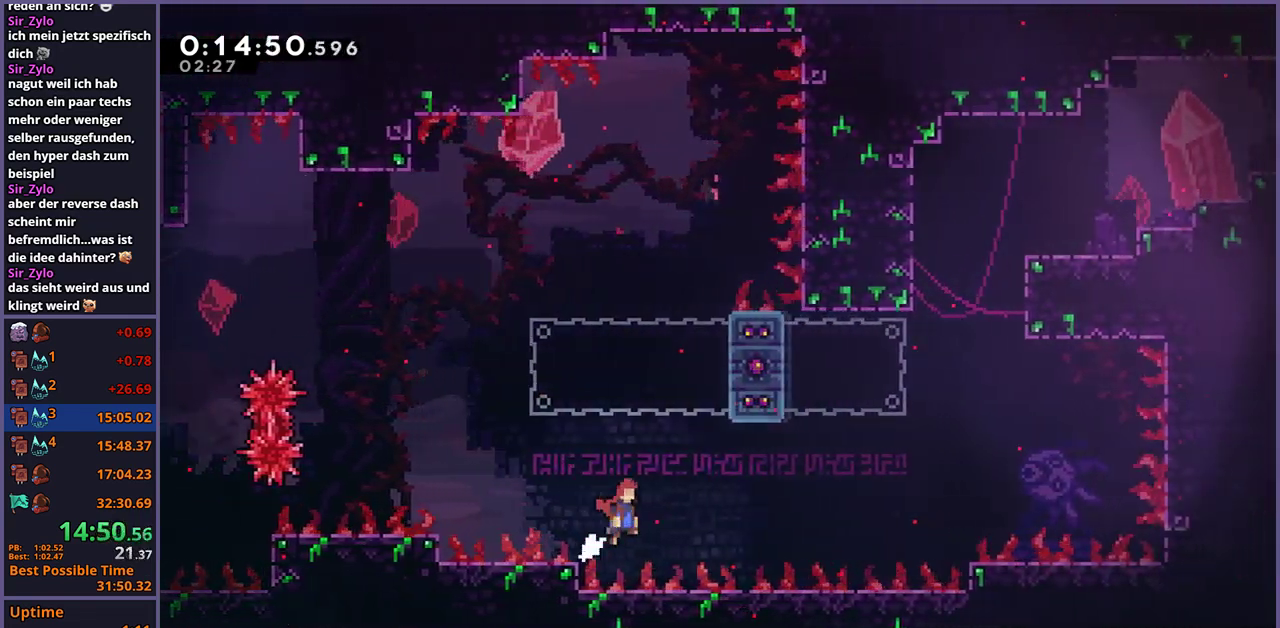
{"buttons": ["R1"], "left_stick": "up", "right_stick": "center", "events": [[317, "left_stick", "up-right"], [350, "CROSS", "up"], [367, "left_stick", "up"], [383, "R1", "down"]]}
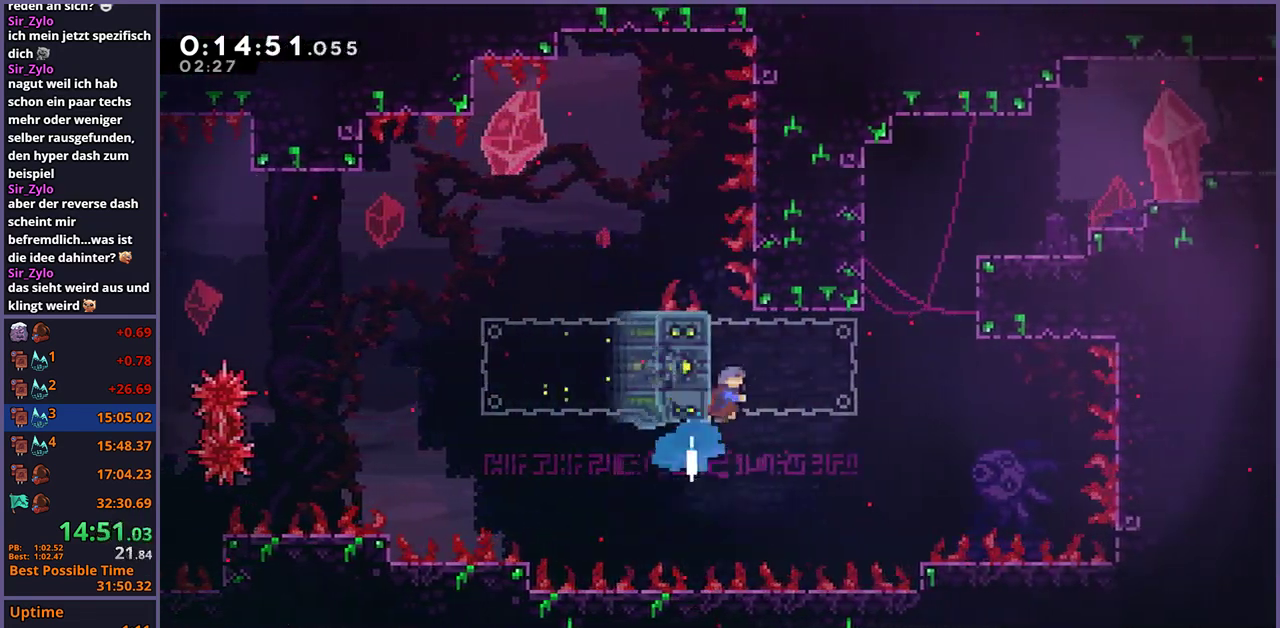
{"buttons": [], "left_stick": "right", "right_stick": "center", "events": [[67, "CROSS", "down"], [133, "R1", "up"], [133, "left_stick", "up-right"], [267, "left_stick", "right"], [283, "CROSS", "up"]]}
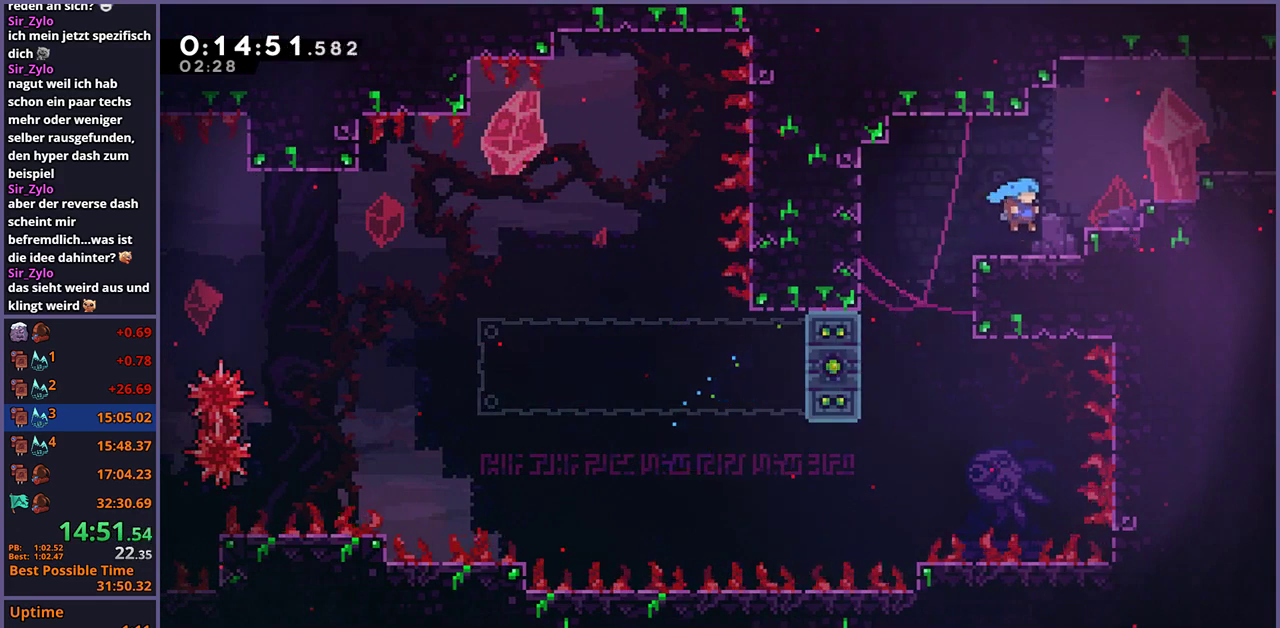
{"buttons": ["CROSS", "R1"], "left_stick": "right", "right_stick": "center", "events": [[100, "CROSS", "down"], [283, "CROSS", "up"], [317, "R1", "down"], [450, "CROSS", "down"]]}
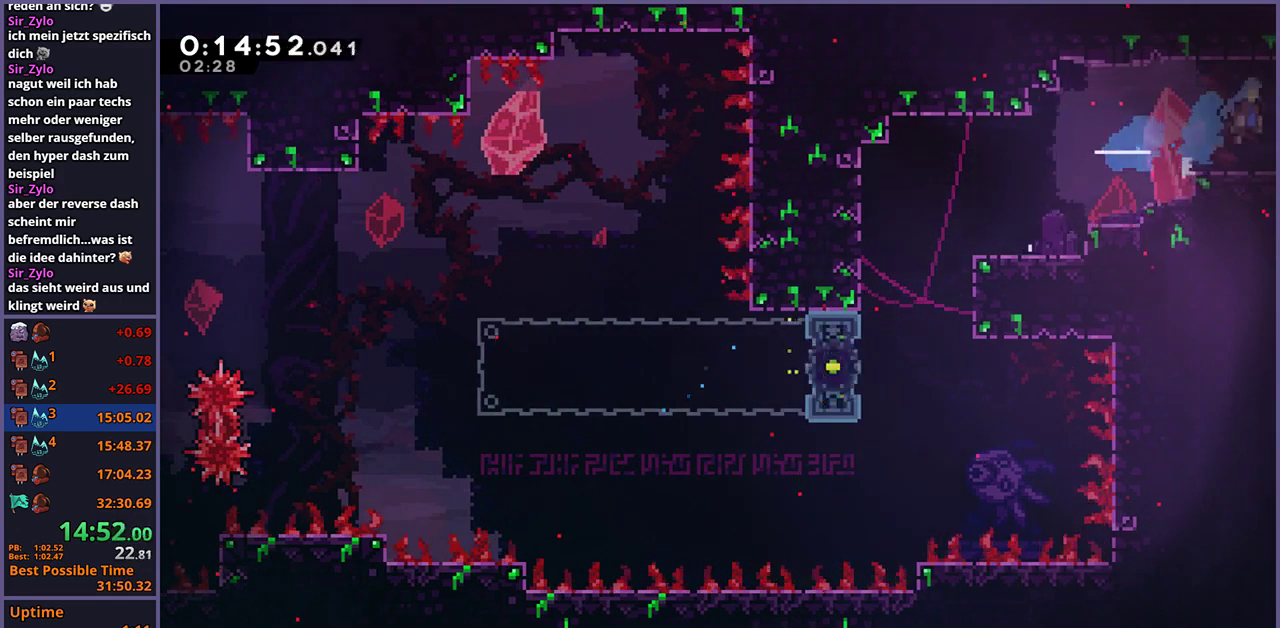
{"buttons": [], "left_stick": "down-right", "right_stick": "center", "events": [[17, "CROSS", "up"], [33, "R1", "up"], [150, "left_stick", "down-right"]]}
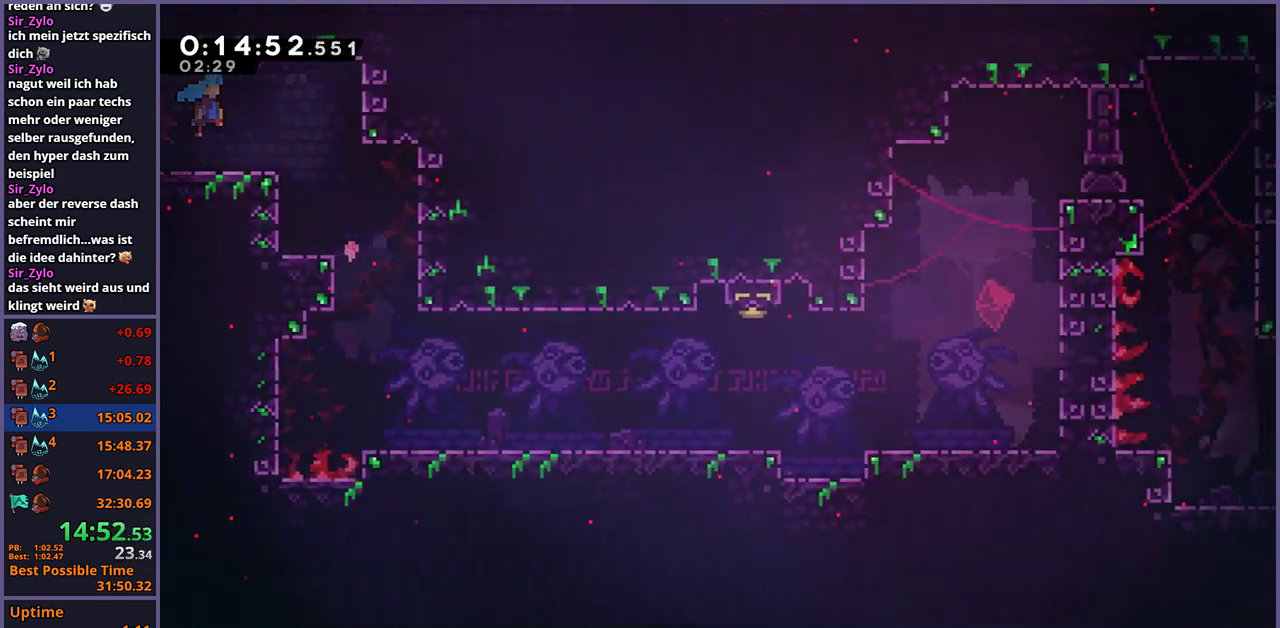
{"buttons": [], "left_stick": "down-right", "right_stick": "center", "events": [[317, "R1", "down"], [367, "R1", "up"]]}
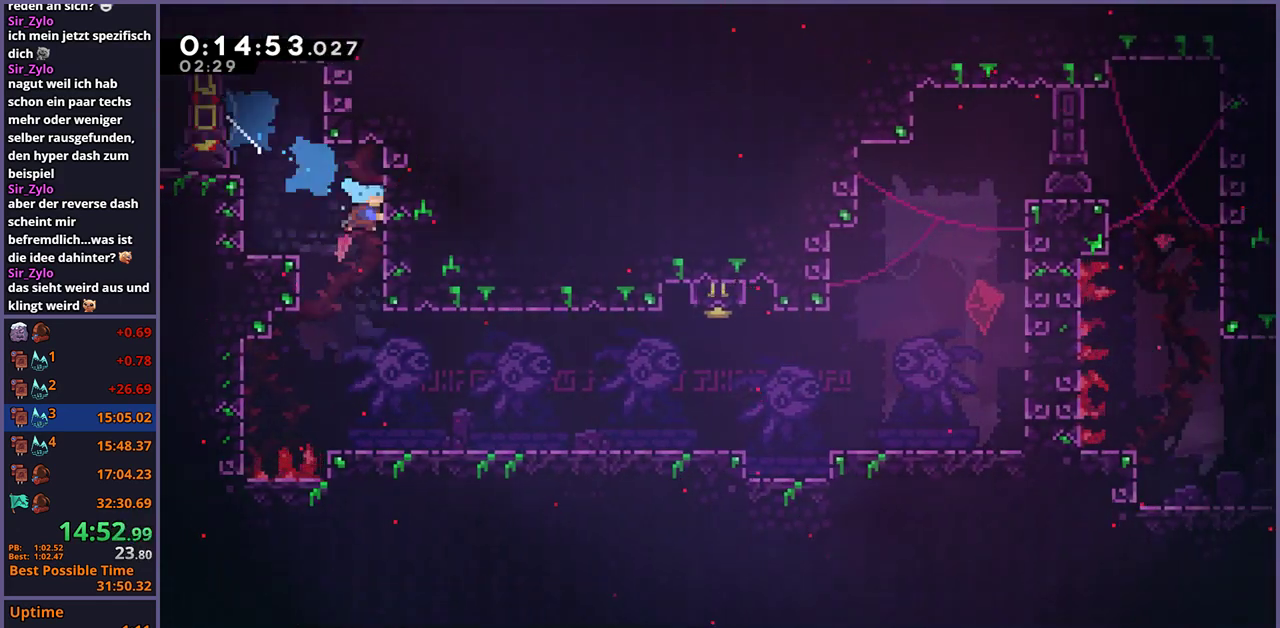
{"buttons": [], "left_stick": "down-right", "right_stick": "center", "events": [[350, "R1", "down"], [467, "R1", "up"]]}
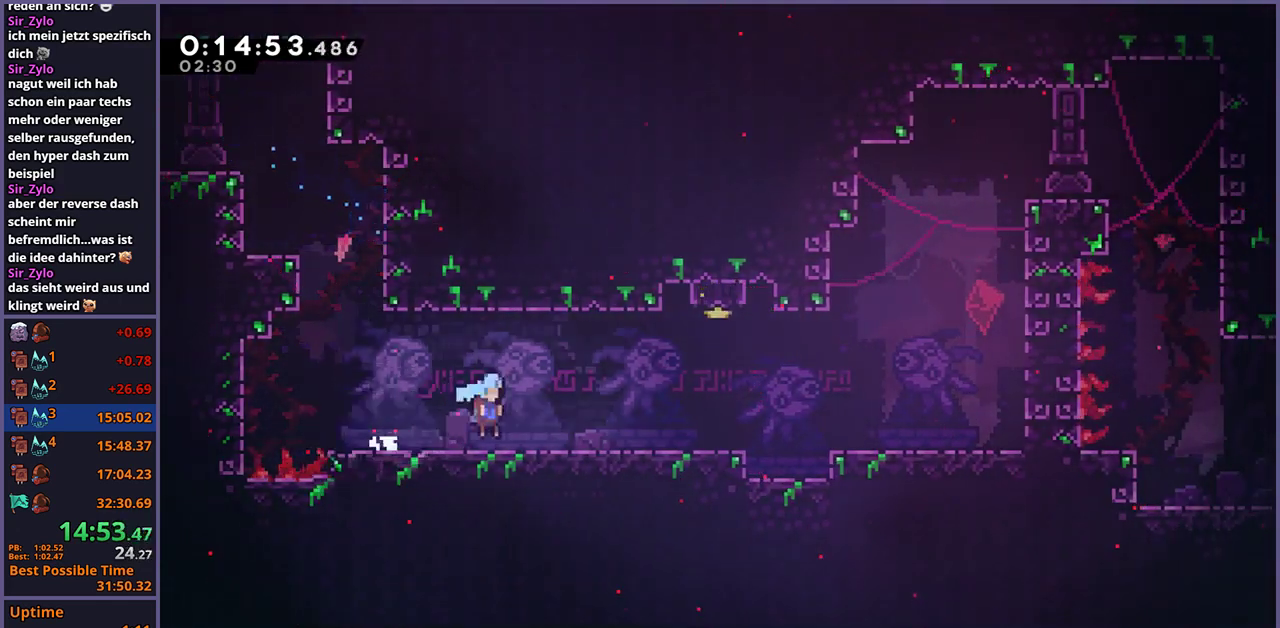
{"buttons": [], "left_stick": "center", "right_stick": "center", "events": [[83, "CROSS", "down"], [133, "left_stick", "right"], [167, "CROSS", "up"], [217, "left_stick", "up"], [233, "R1", "down"], [317, "R1", "up"], [450, "left_stick", "center"]]}
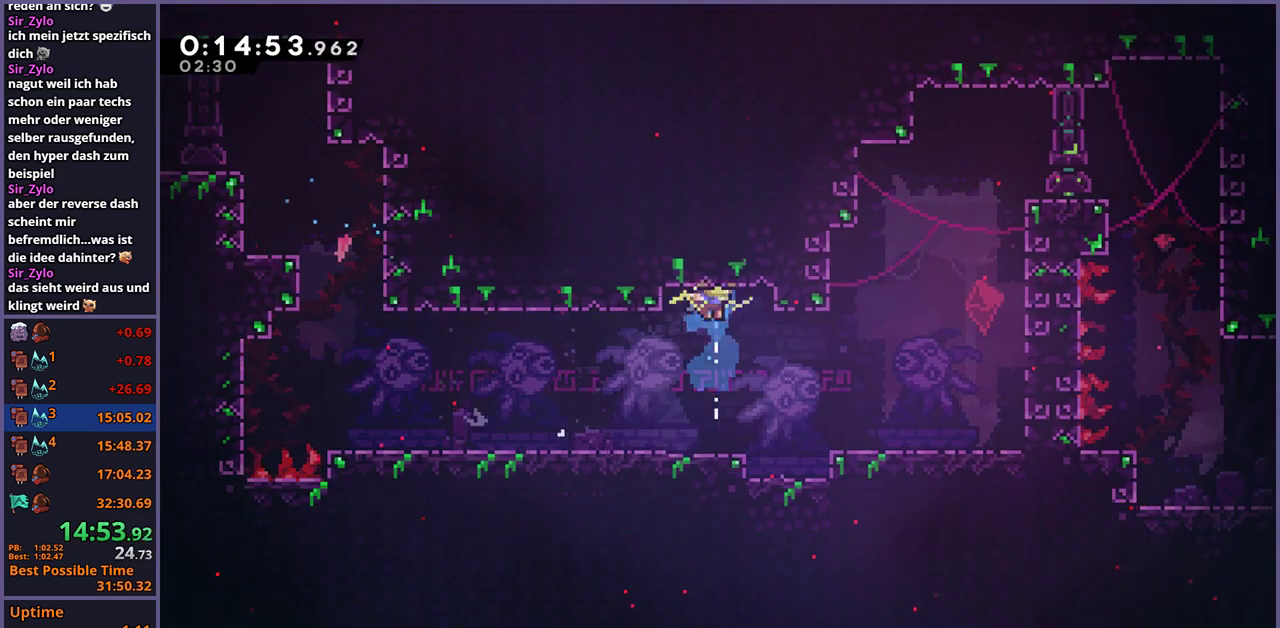
{"buttons": [], "left_stick": "right", "right_stick": "center", "events": [[217, "left_stick", "right"], [367, "CROSS", "down"], [467, "CROSS", "up"]]}
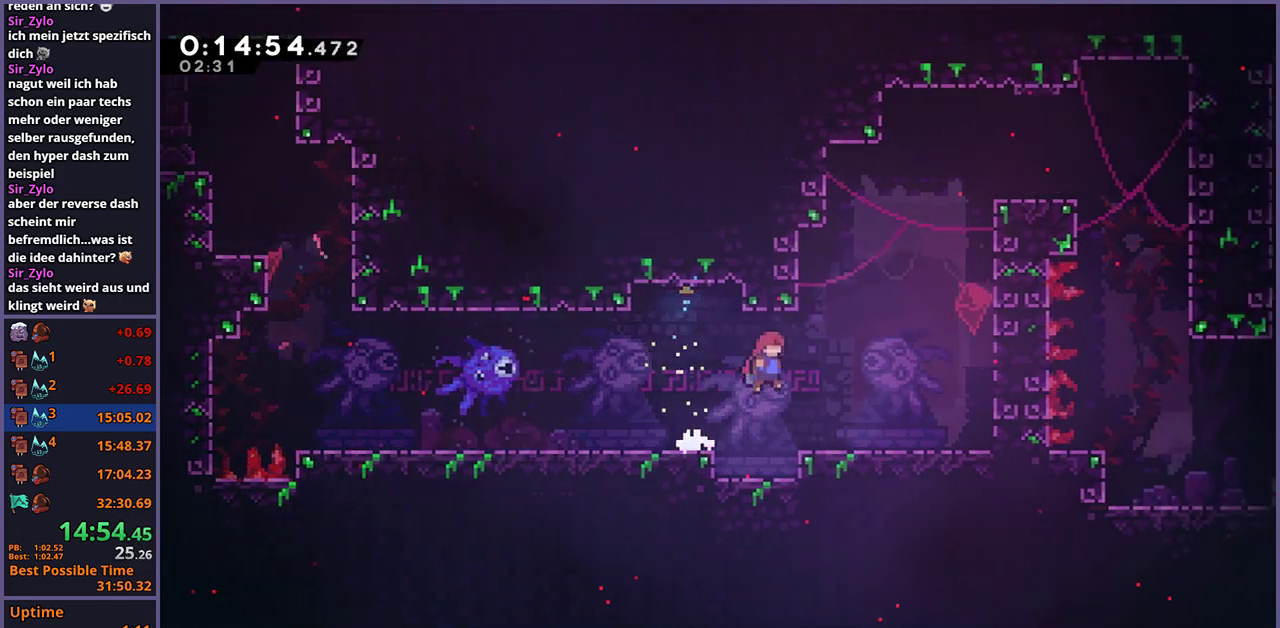
{"buttons": [], "left_stick": "right", "right_stick": "center", "events": [[83, "left_stick", "up"], [133, "R1", "down"], [317, "CROSS", "down"], [333, "left_stick", "up-right"], [450, "R1", "up"], [450, "left_stick", "right"], [467, "CROSS", "up"]]}
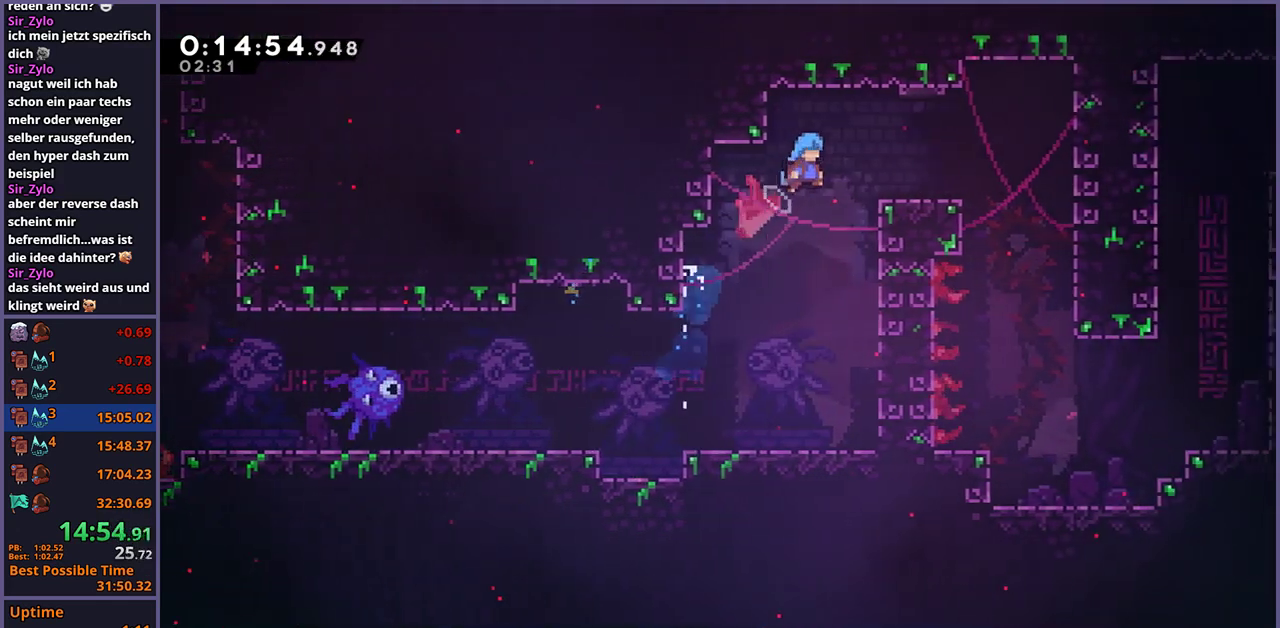
{"buttons": [], "left_stick": "down-right", "right_stick": "center", "events": [[183, "left_stick", "down-right"]]}
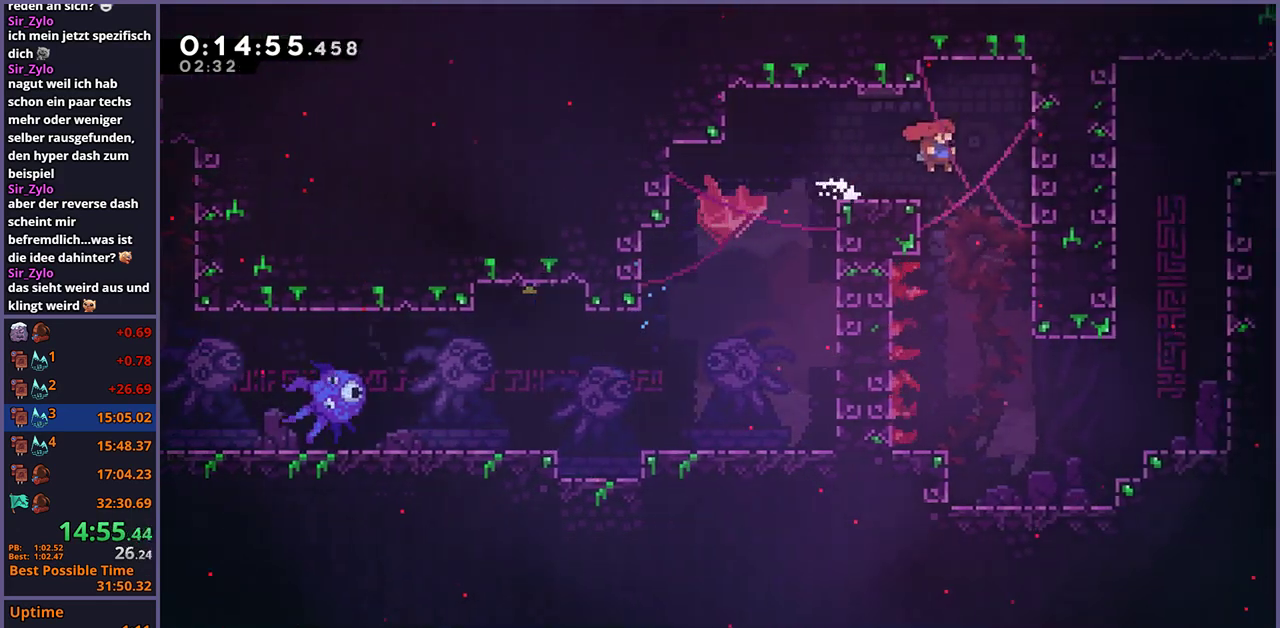
{"buttons": [], "left_stick": "right", "right_stick": "center", "events": [[500, "left_stick", "right"]]}